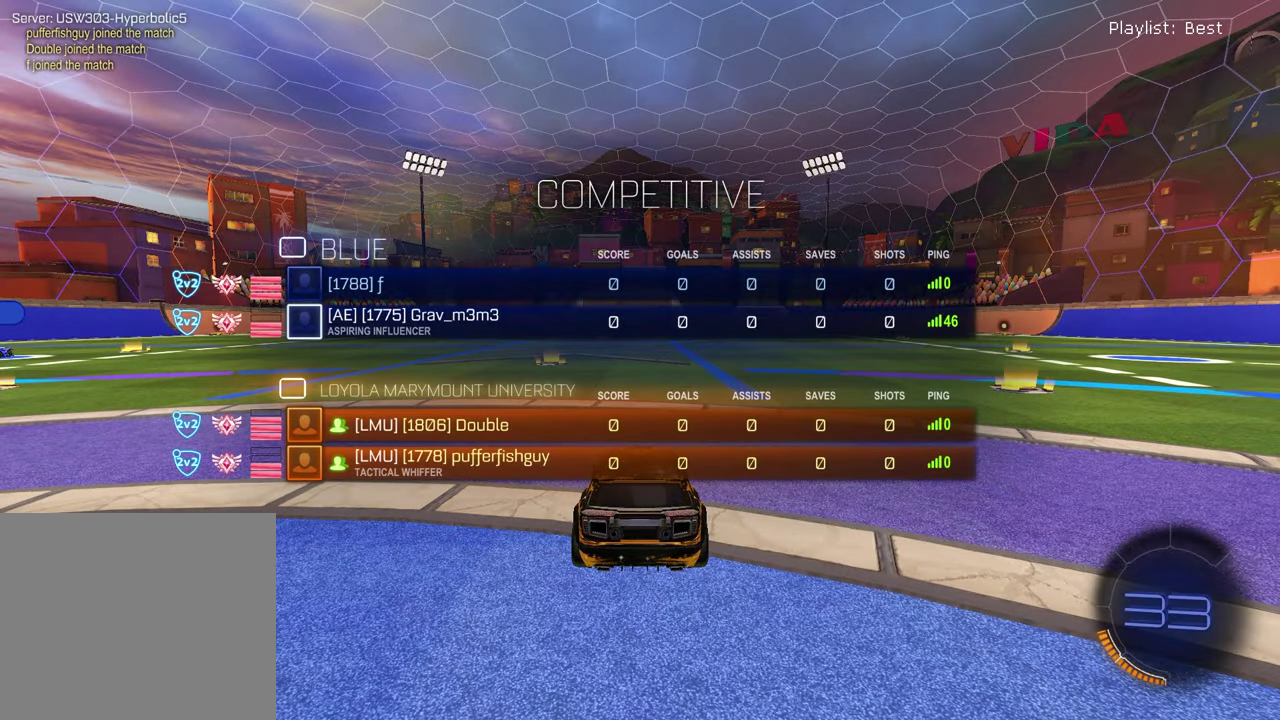
Gameplay with a controller (PlayStation layout); each line is a JSON object with the inputs held at the frame after it. "events" lists button and stick changes between this image and that frame as [ms after this image, input, new state], when the widget could be followed in between.
{"buttons": ["SELECT"], "left_stick": "center", "right_stick": "center", "events": []}
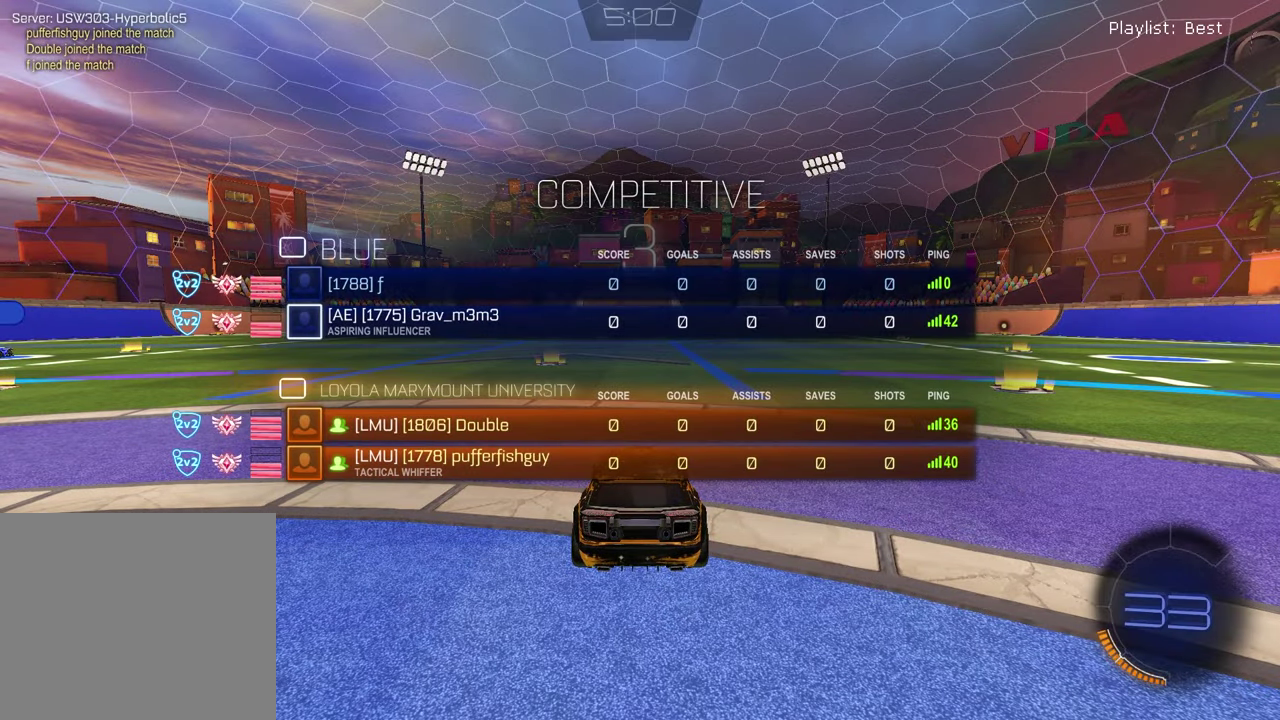
{"buttons": ["SELECT"], "left_stick": "center", "right_stick": "center", "events": []}
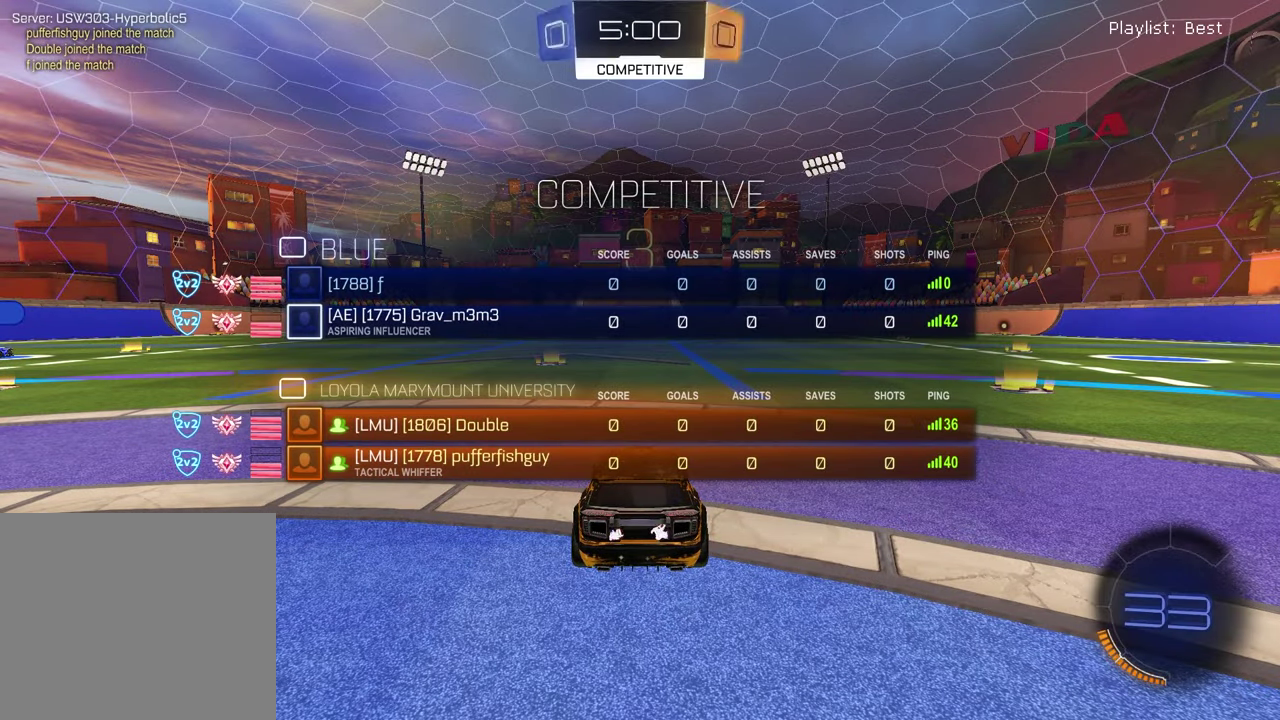
{"buttons": ["SELECT"], "left_stick": "center", "right_stick": "up-right", "events": [[267, "right_stick", "up-right"], [400, "right_stick", "center"], [467, "right_stick", "up-right"]]}
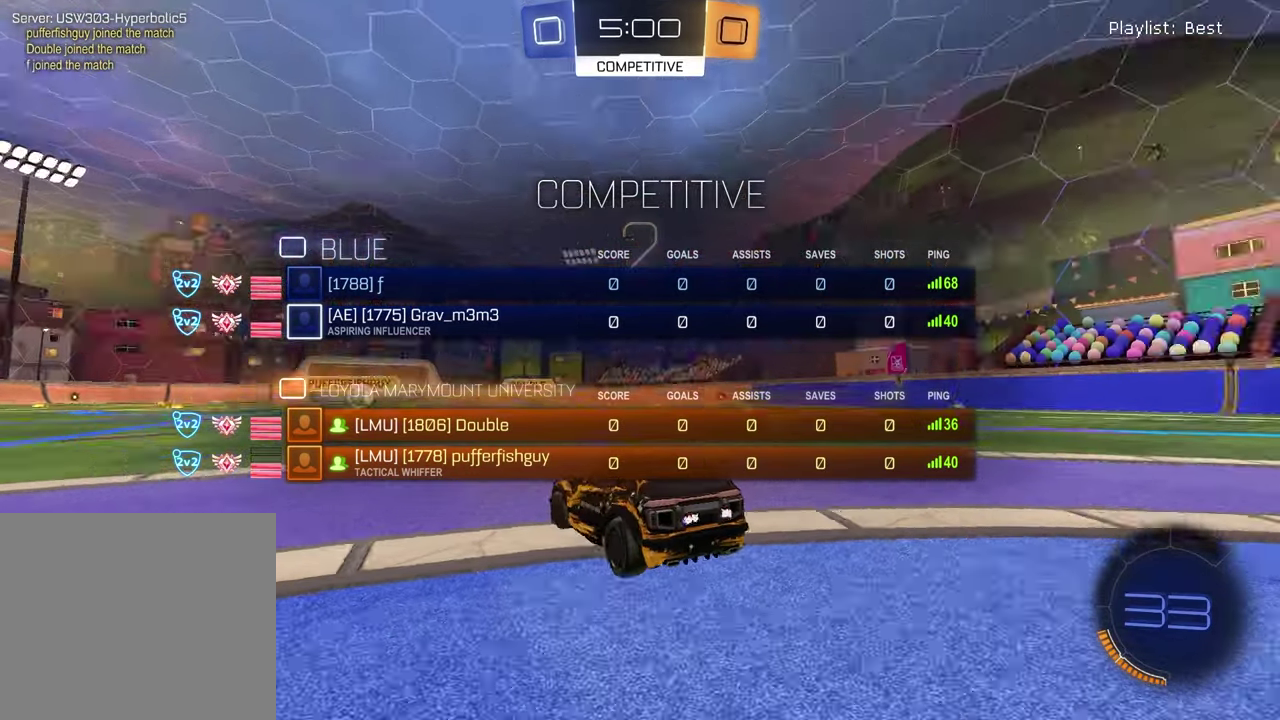
{"buttons": ["SELECT"], "left_stick": "center", "right_stick": "center", "events": [[33, "right_stick", "center"]]}
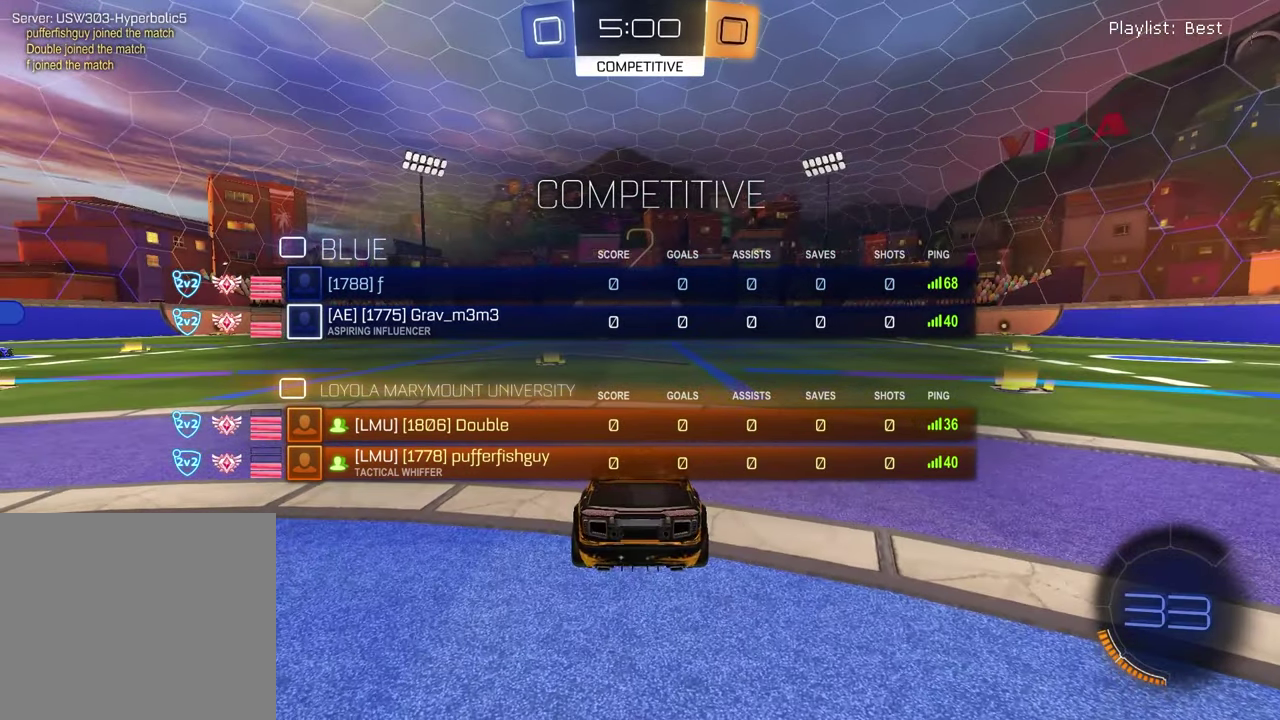
{"buttons": [], "left_stick": "left", "right_stick": "center", "events": [[233, "SELECT", "up"], [500, "left_stick", "left"]]}
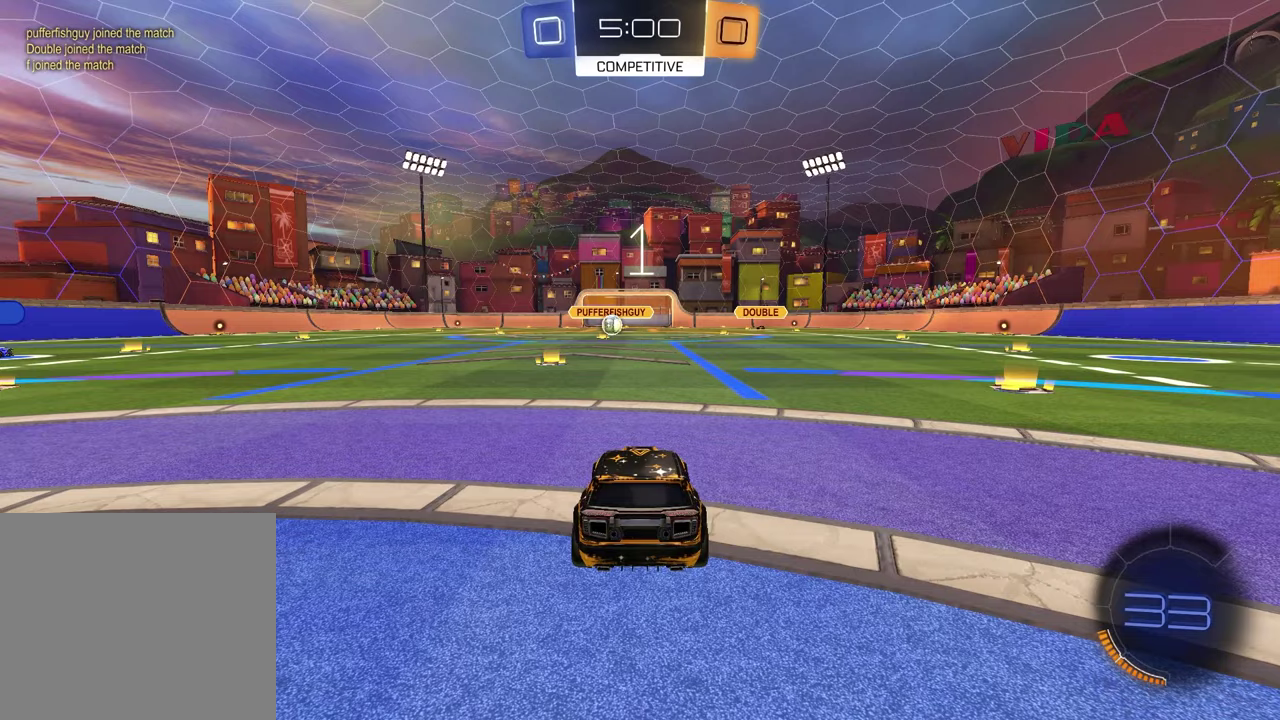
{"buttons": [], "left_stick": "left", "right_stick": "center", "events": [[117, "left_stick", "right"], [233, "left_stick", "left"], [383, "left_stick", "right"], [450, "left_stick", "center"], [500, "left_stick", "left"]]}
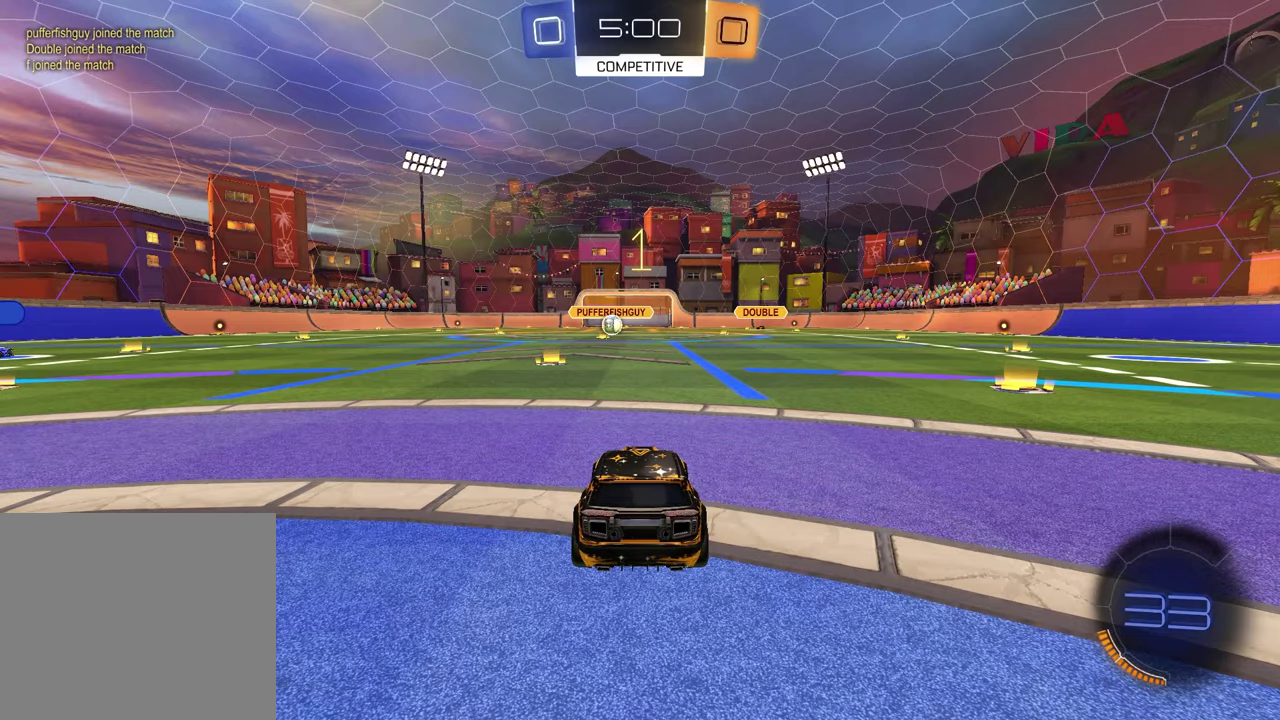
{"buttons": ["R1", "R2"], "left_stick": "center", "right_stick": "center", "events": [[67, "left_stick", "center"], [217, "R2", "down"], [283, "TRIANGLE", "down"], [350, "R1", "down"], [417, "TRIANGLE", "up"]]}
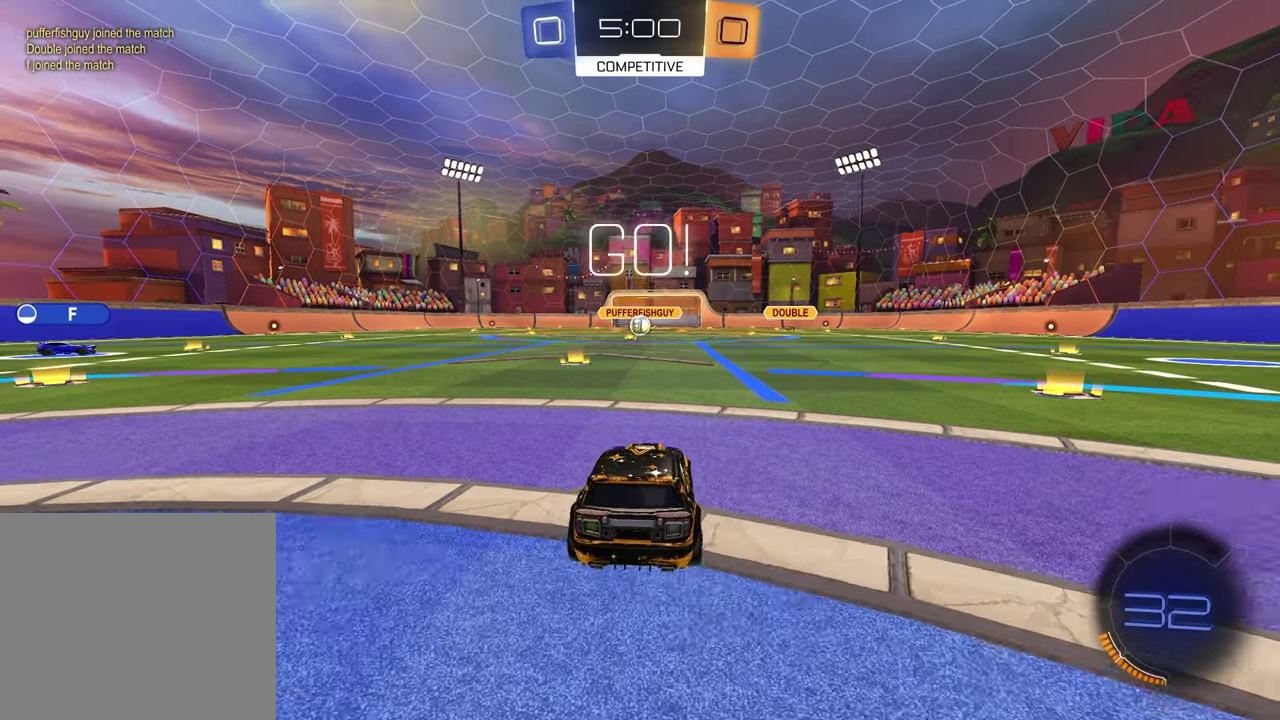
{"buttons": ["R1", "R2"], "left_stick": "down", "right_stick": "center", "events": [[117, "left_stick", "up-right"], [133, "CROSS", "down"], [183, "CROSS", "up"], [250, "CROSS", "down"], [333, "left_stick", "down"], [350, "CROSS", "up"]]}
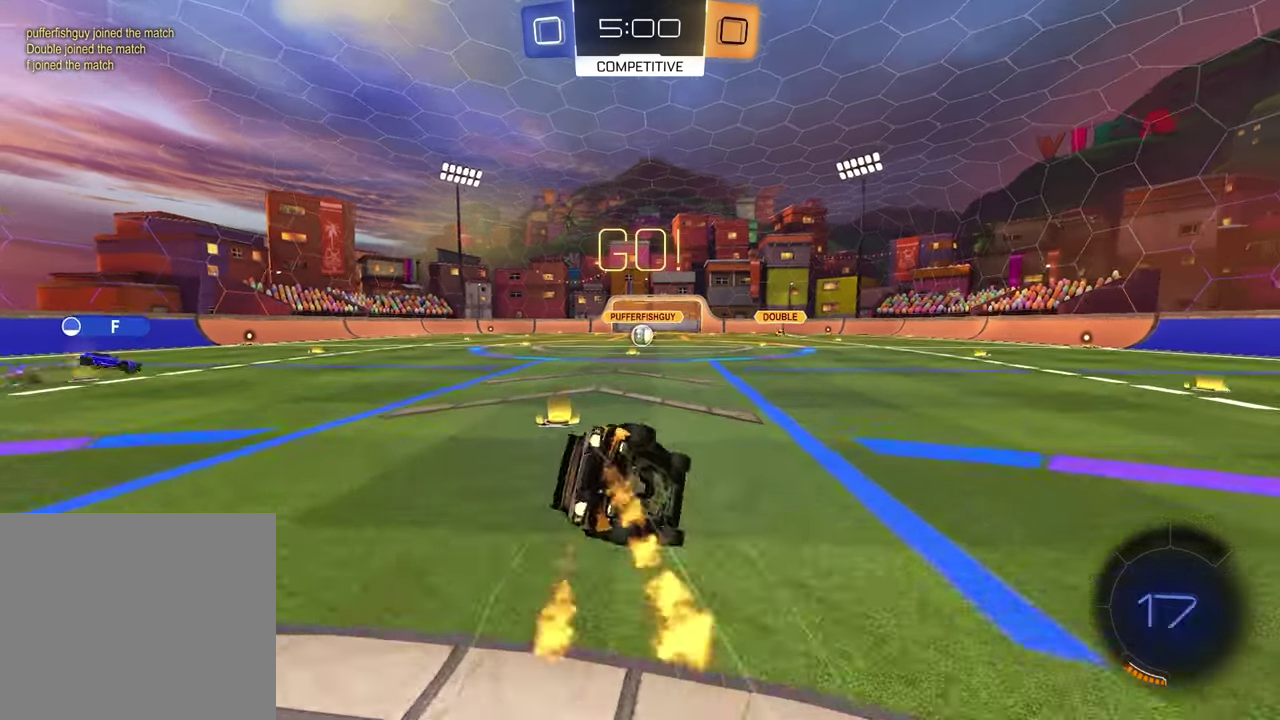
{"buttons": ["L1"], "left_stick": "down-left", "right_stick": "center", "events": [[33, "left_stick", "down-right"], [167, "R1", "up"], [200, "R2", "up"], [217, "L1", "down"], [467, "left_stick", "down-left"]]}
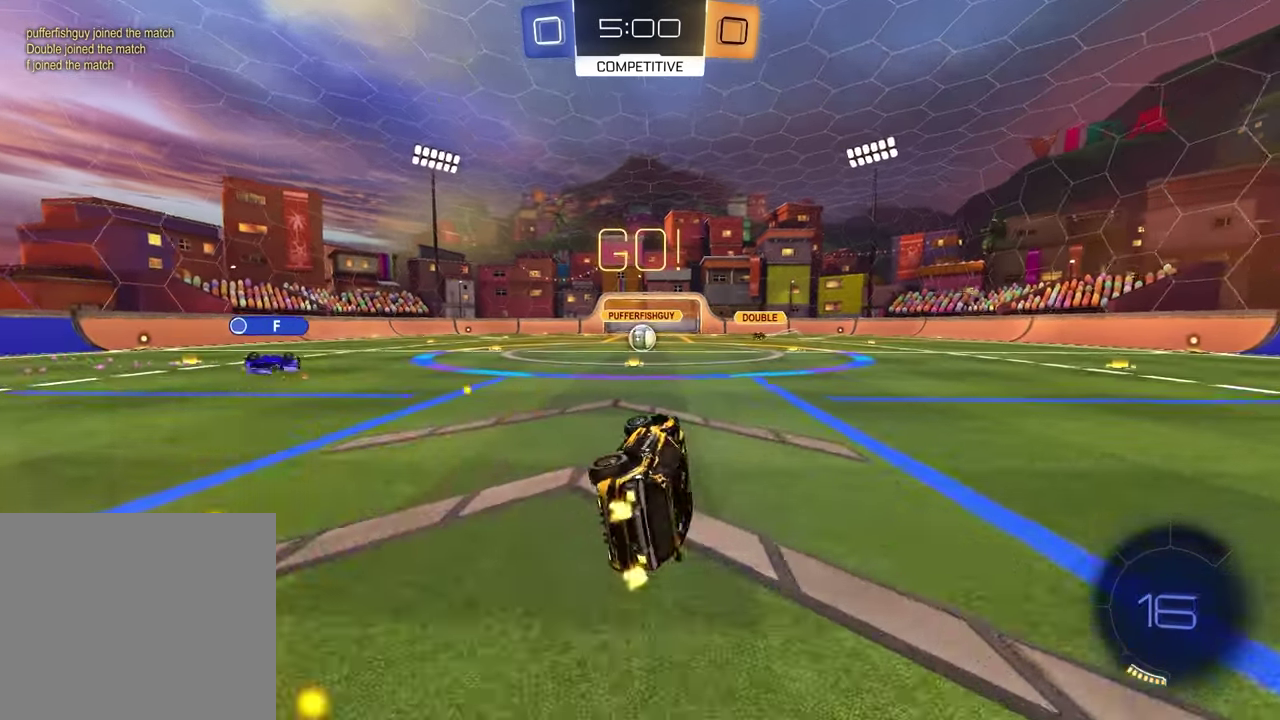
{"buttons": ["R2"], "left_stick": "center", "right_stick": "center", "events": [[117, "R2", "down"], [167, "L1", "up"], [250, "left_stick", "center"]]}
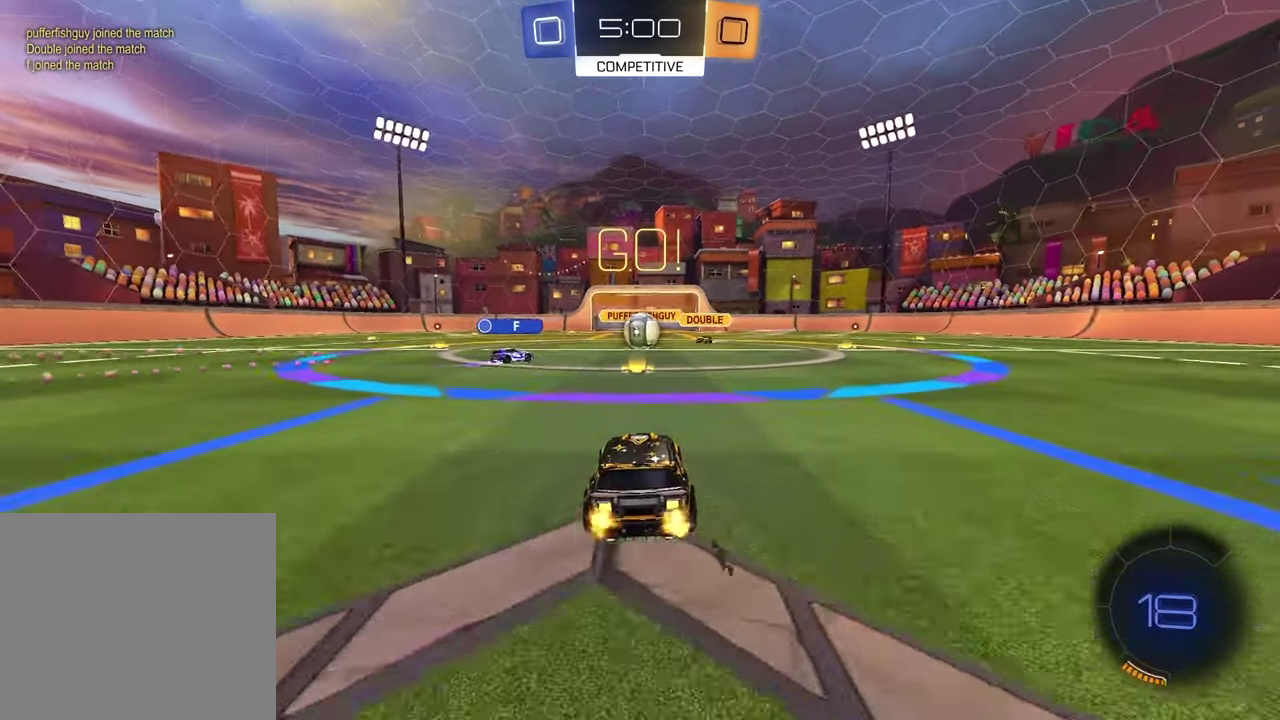
{"buttons": ["R2"], "left_stick": "center", "right_stick": "center", "events": [[333, "left_stick", "left"], [450, "left_stick", "center"]]}
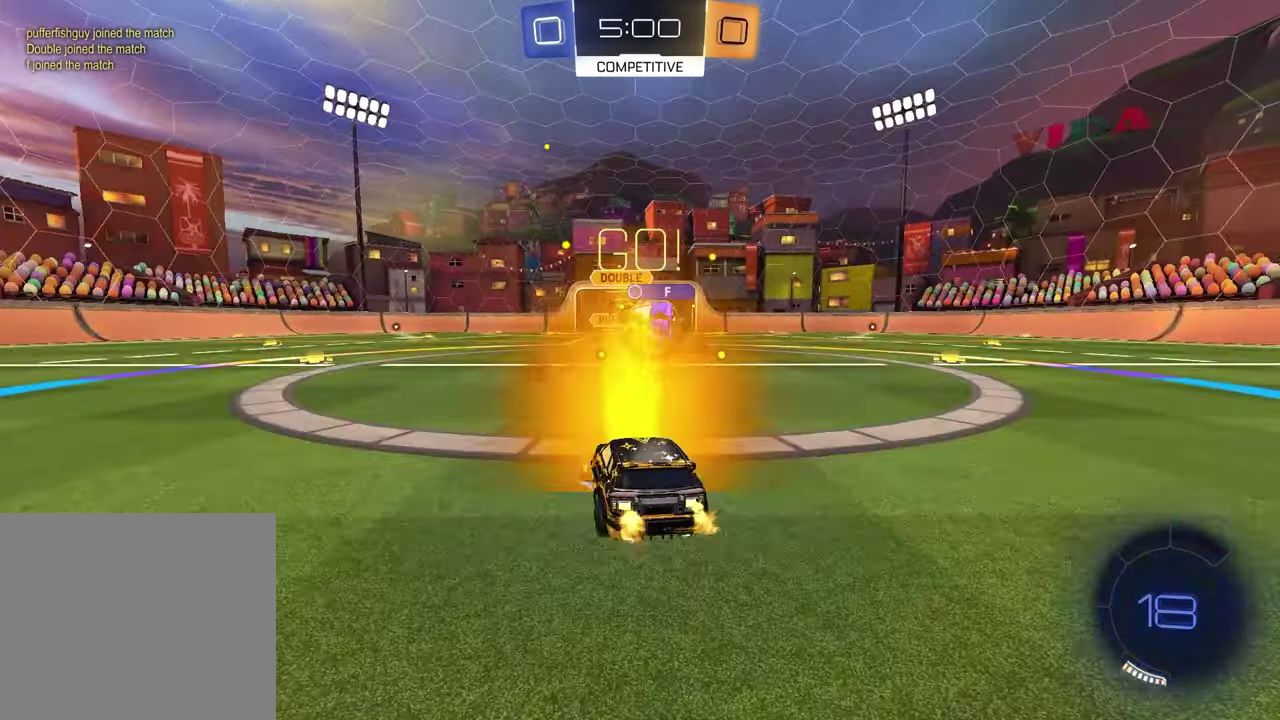
{"buttons": ["R1", "R2"], "left_stick": "up-right", "right_stick": "center", "events": [[17, "left_stick", "right"], [150, "R1", "down"], [350, "left_stick", "left"], [383, "CROSS", "down"], [467, "CROSS", "up"], [467, "left_stick", "up-right"]]}
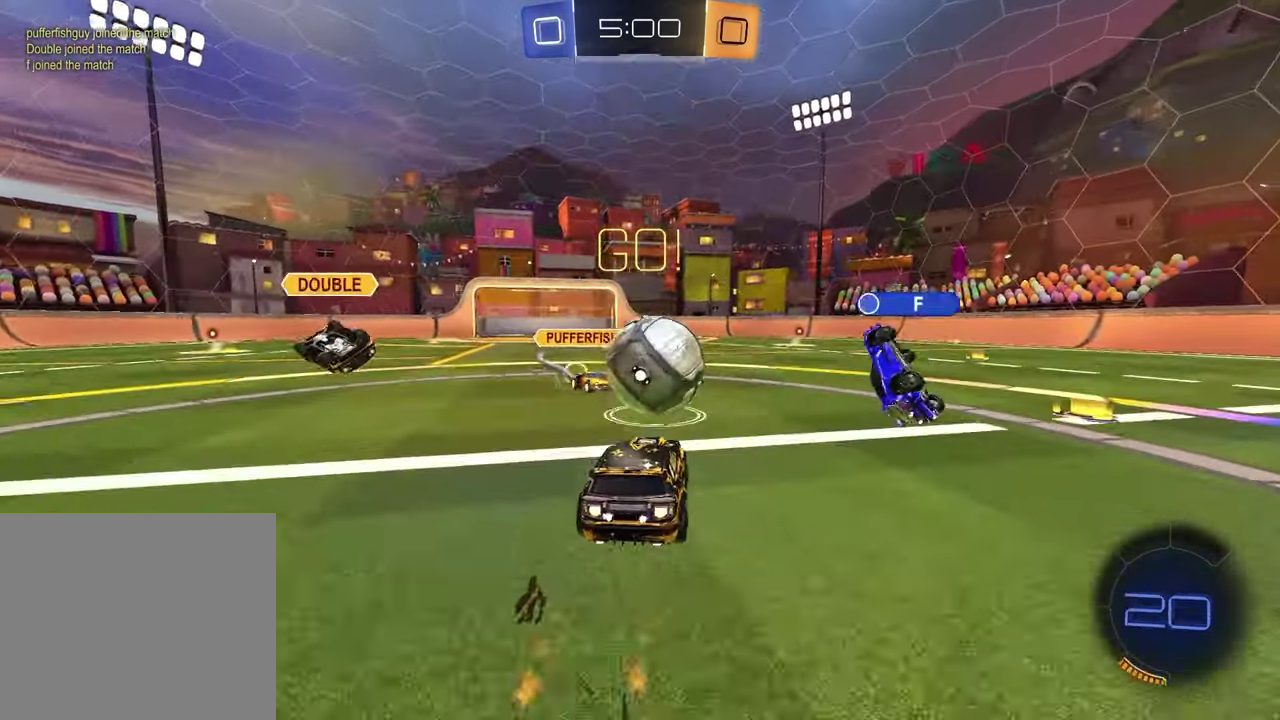
{"buttons": ["SQUARE", "R2"], "left_stick": "down", "right_stick": "center", "events": [[50, "CROSS", "down"], [83, "left_stick", "right"], [133, "left_stick", "down-right"], [217, "CROSS", "up"], [217, "R1", "up"], [283, "left_stick", "down-left"], [300, "R2", "up"], [417, "R2", "down"], [500, "SQUARE", "down"], [500, "left_stick", "down"]]}
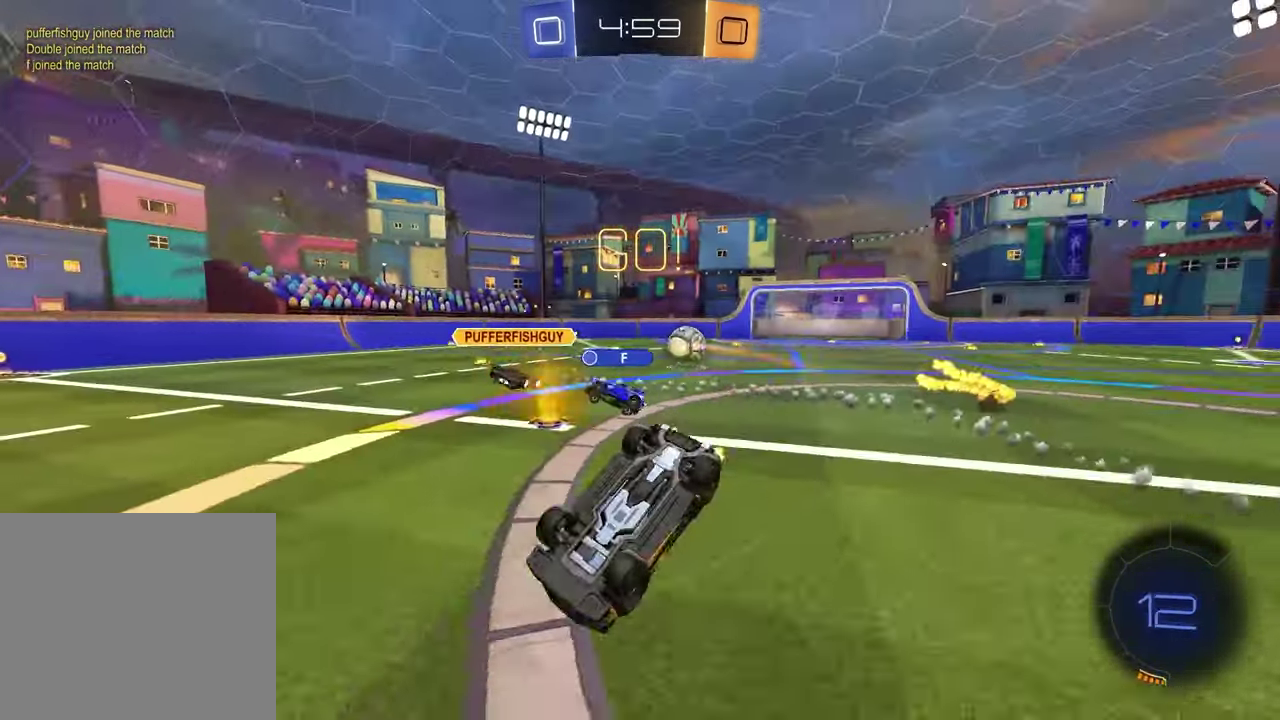
{"buttons": [], "left_stick": "center", "right_stick": "center", "events": [[133, "left_stick", "down-right"], [283, "R2", "up"], [367, "left_stick", "center"], [433, "SQUARE", "up"]]}
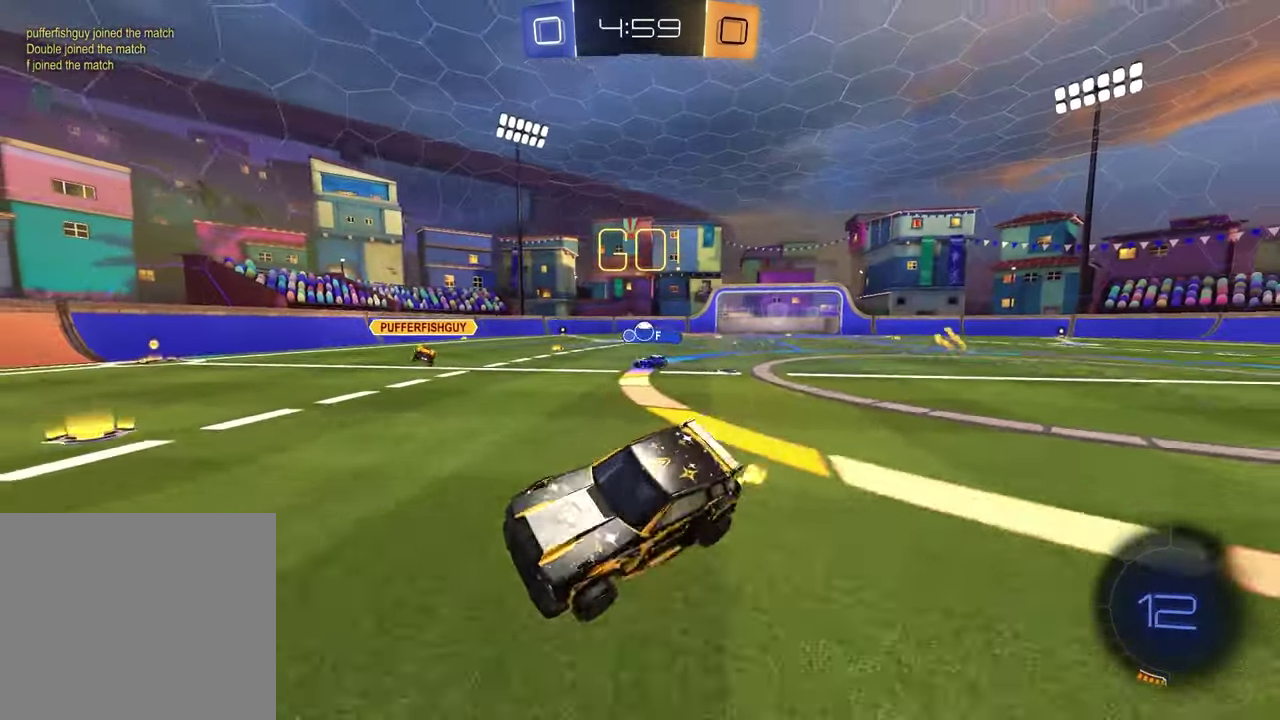
{"buttons": ["R2"], "left_stick": "right", "right_stick": "center", "events": [[50, "R2", "down"], [100, "left_stick", "right"], [383, "L1", "down"], [467, "L1", "up"]]}
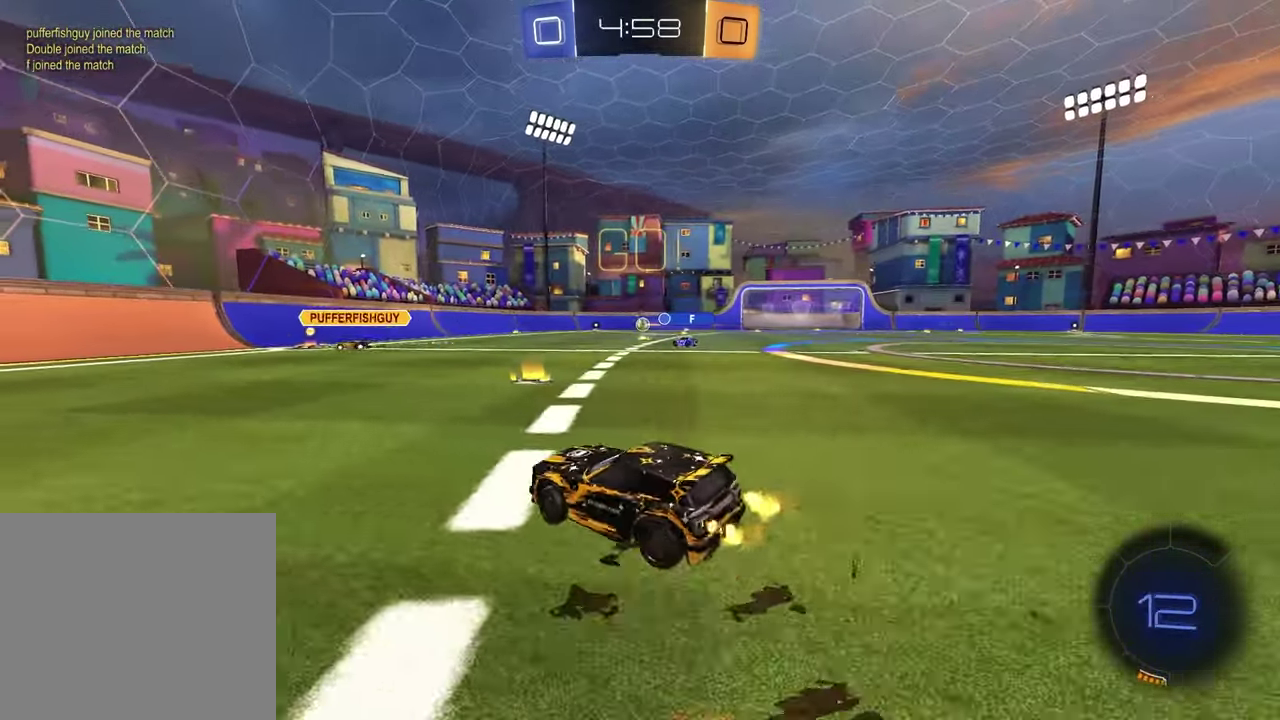
{"buttons": ["R2"], "left_stick": "right", "right_stick": "center", "events": [[83, "left_stick", "up-right"], [317, "left_stick", "right"]]}